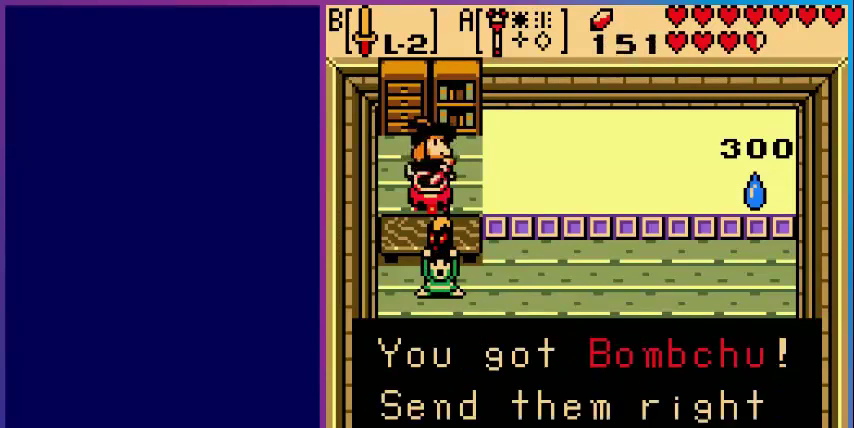
Gameplay with a controller (Nintendo layout); each line is a JSON object with the inputs held at the frame after it. "events" lists button and stick changes between this image and that frame as [ms after this image, input, new state], when the widget could be followed in between. Not read: L3 R3.
{"buttons": ["A", "DPAD_DOWN", "DPAD_RIGHT"], "events": [[120, "A", "down"], [240, "A", "up"], [360, "DPAD_DOWN", "down"], [400, "DPAD_RIGHT", "down"], [520, "A", "down"]]}
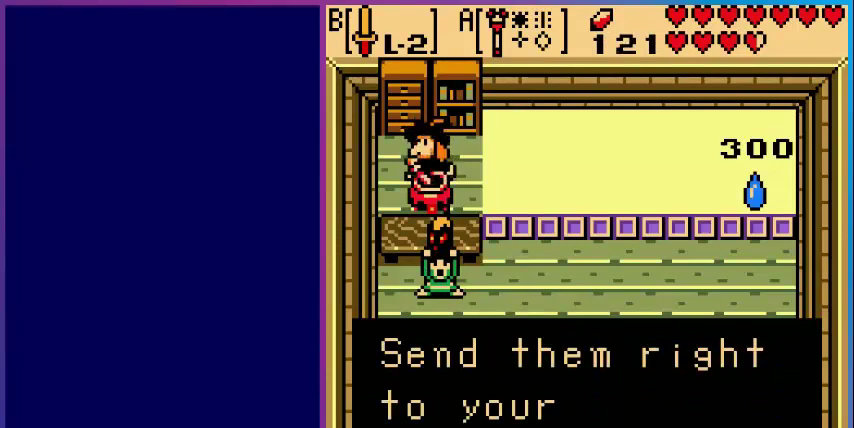
{"buttons": ["DPAD_DOWN", "DPAD_RIGHT"], "events": [[160, "A", "up"], [360, "A", "down"], [480, "A", "up"]]}
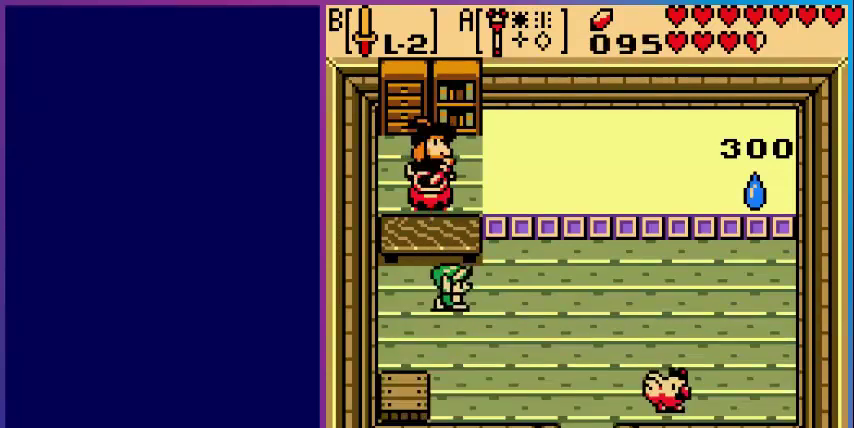
{"buttons": ["DPAD_DOWN", "DPAD_RIGHT"], "events": []}
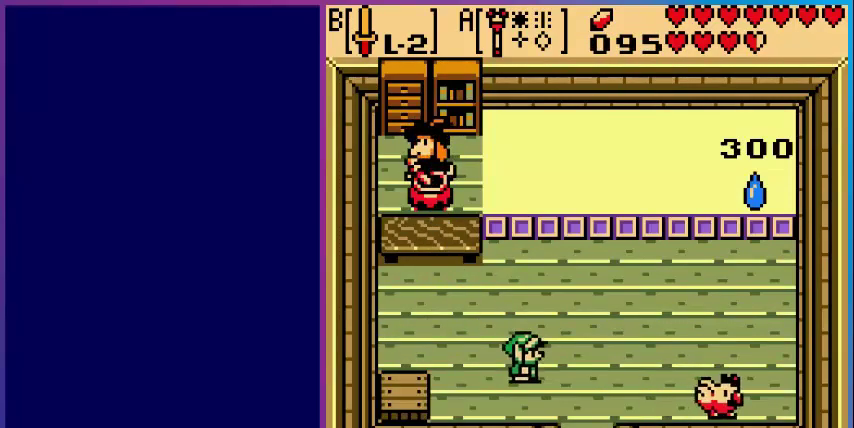
{"buttons": ["DPAD_DOWN"], "events": [[320, "DPAD_RIGHT", "up"]]}
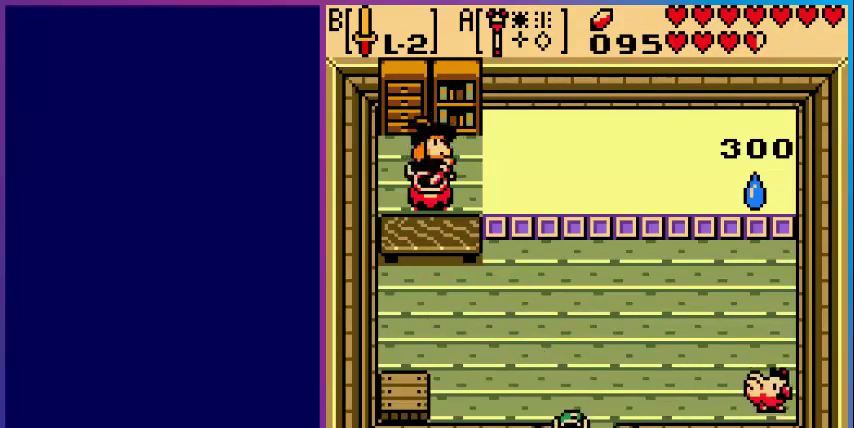
{"buttons": [], "events": [[440, "DPAD_DOWN", "up"]]}
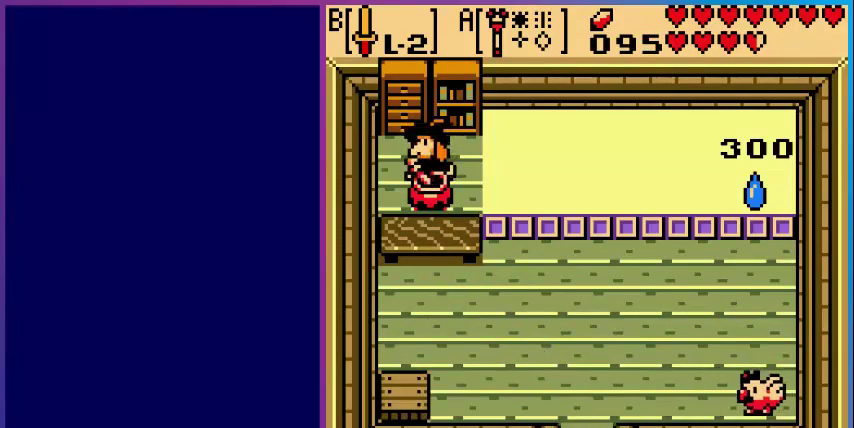
{"buttons": [], "events": []}
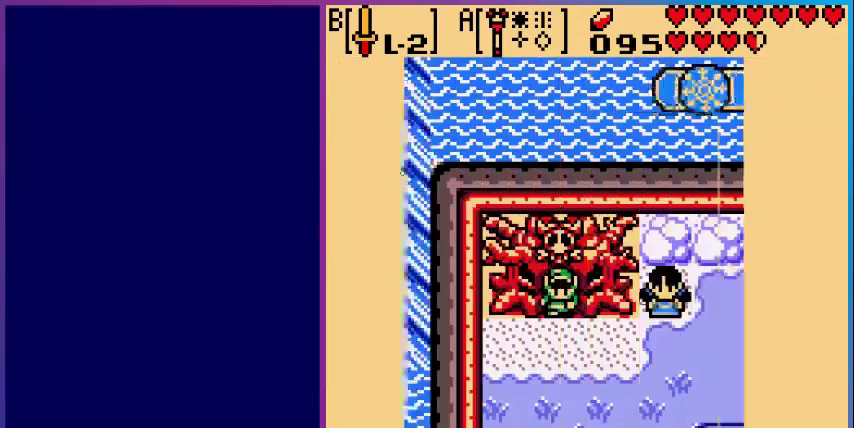
{"buttons": ["DPAD_DOWN"], "events": [[120, "DPAD_DOWN", "down"]]}
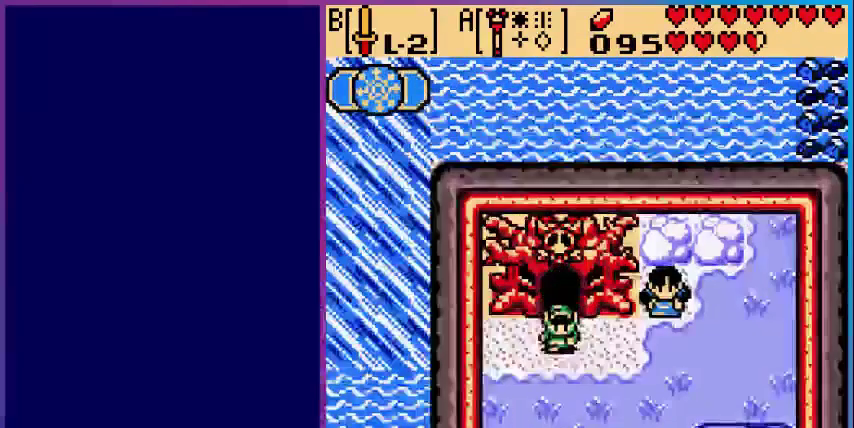
{"buttons": [], "events": [[120, "DPAD_DOWN", "up"], [160, "START", "down"], [280, "START", "up"]]}
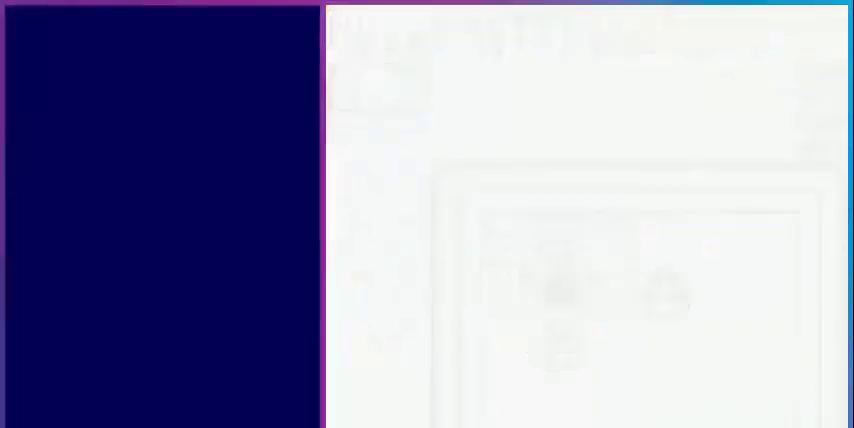
{"buttons": [], "events": []}
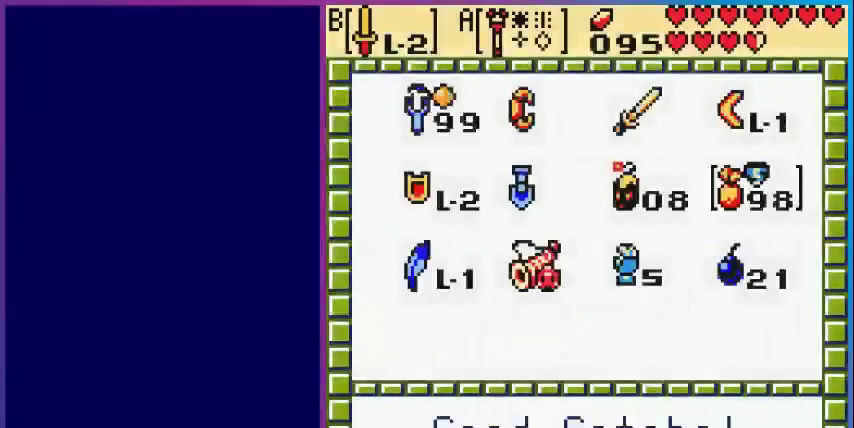
{"buttons": [], "events": []}
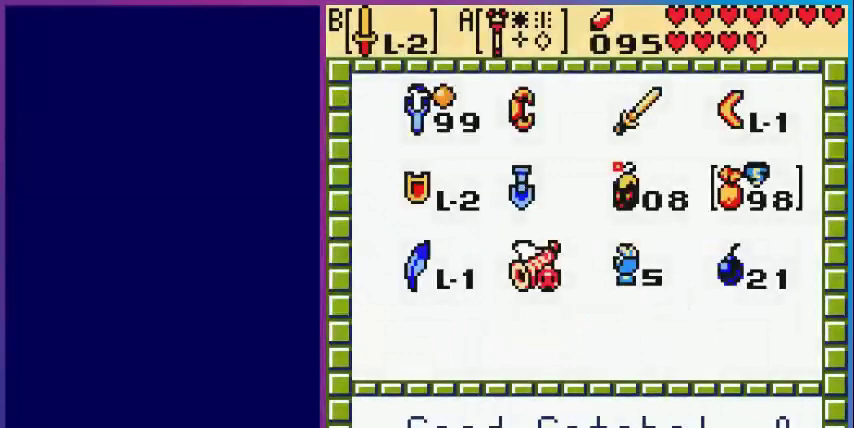
{"buttons": [], "events": [[400, "DPAD_LEFT", "down"], [520, "DPAD_LEFT", "up"]]}
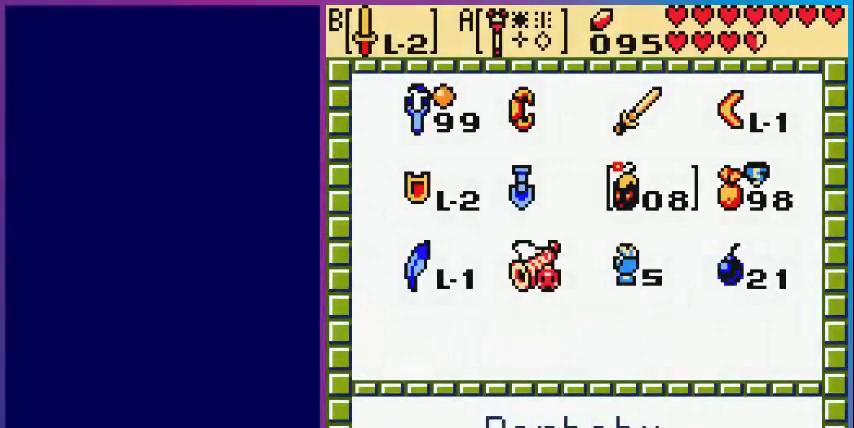
{"buttons": [], "events": [[80, "DPAD_LEFT", "down"], [200, "DPAD_LEFT", "up"]]}
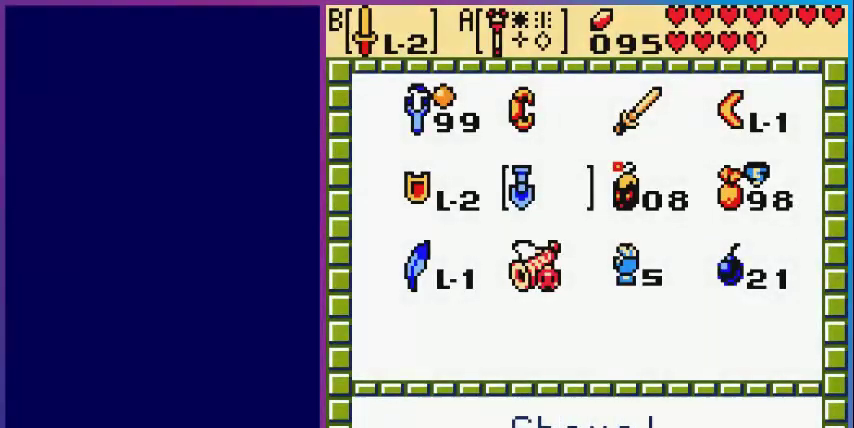
{"buttons": [], "events": []}
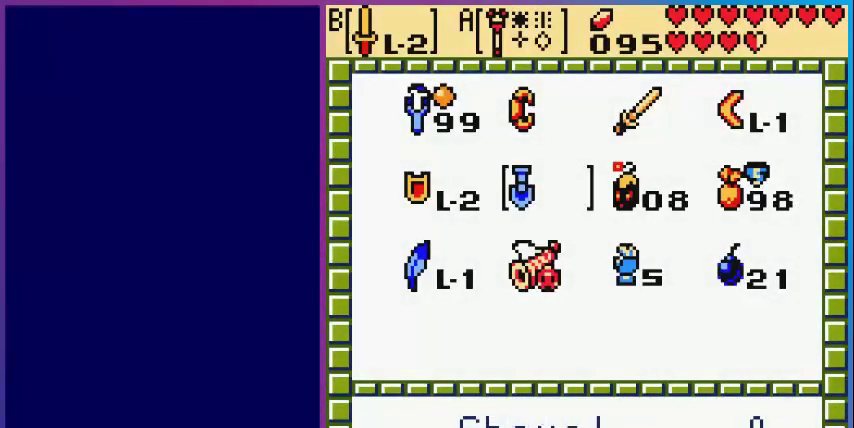
{"buttons": [], "events": [[320, "DPAD_RIGHT", "down"], [400, "DPAD_RIGHT", "up"]]}
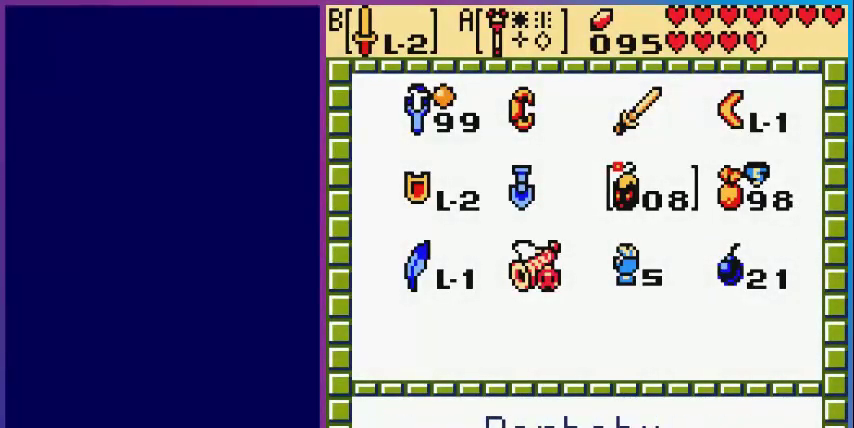
{"buttons": [], "events": [[40, "DPAD_RIGHT", "down"], [200, "A", "down"], [200, "DPAD_RIGHT", "up"], [360, "A", "up"]]}
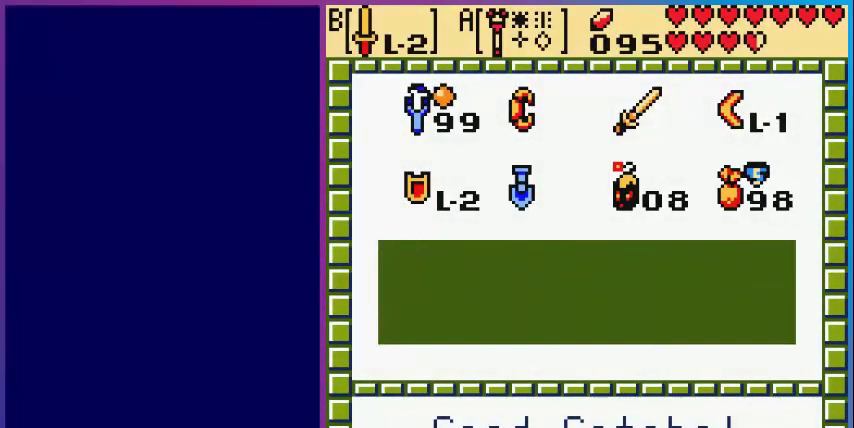
{"buttons": [], "events": [[360, "A", "down"], [480, "A", "up"]]}
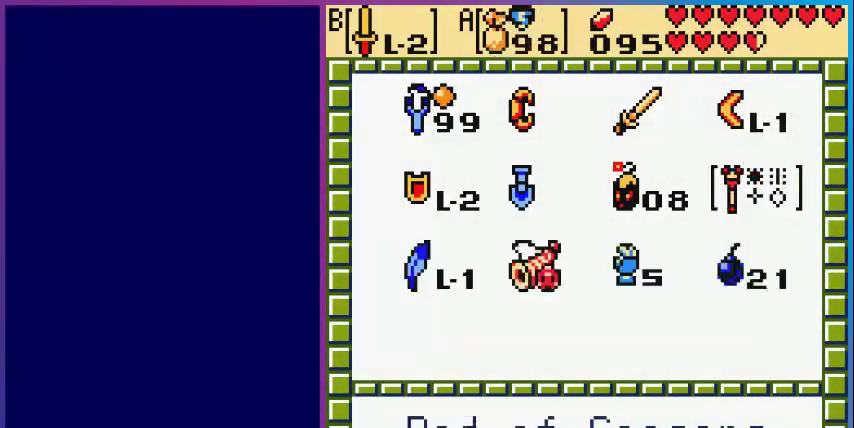
{"buttons": [], "events": [[40, "START", "down"], [200, "START", "up"]]}
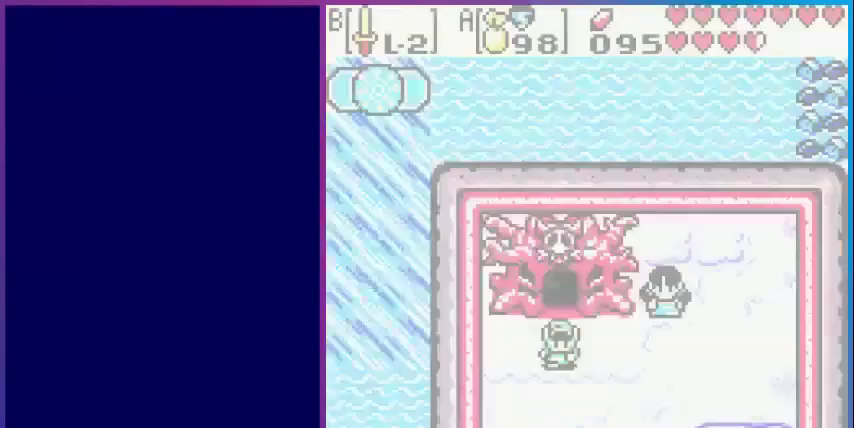
{"buttons": [], "events": [[200, "A", "down"], [320, "A", "up"]]}
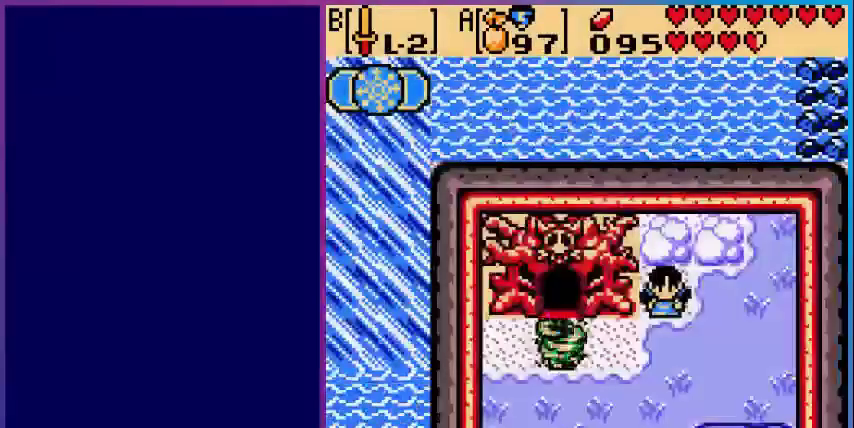
{"buttons": [], "events": []}
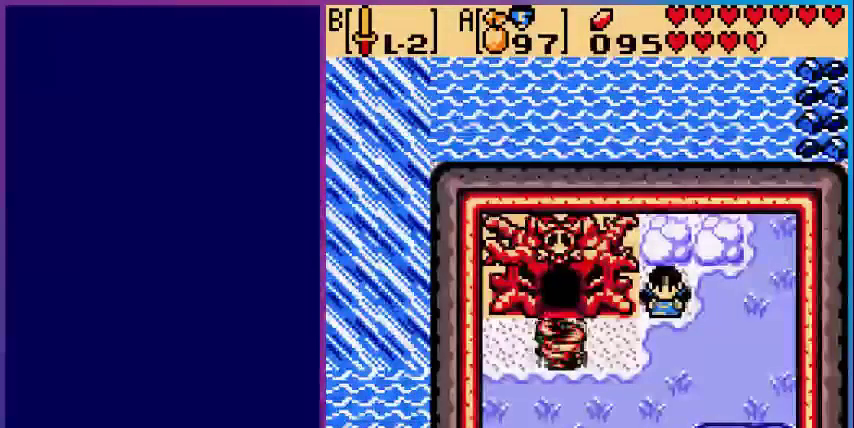
{"buttons": [], "events": []}
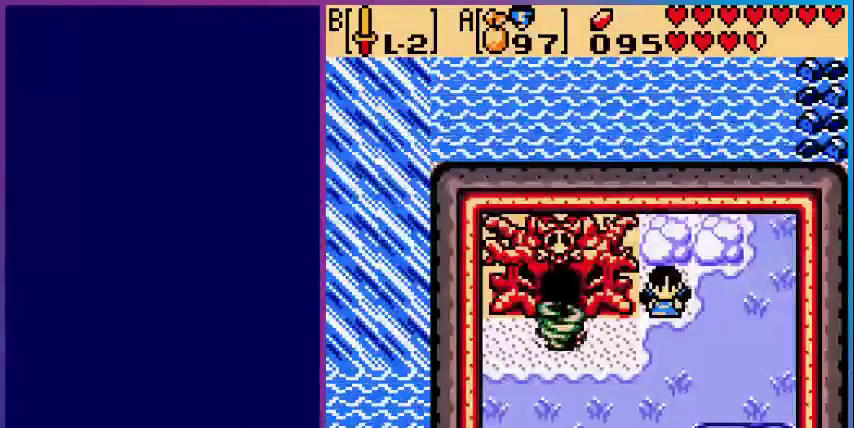
{"buttons": [], "events": []}
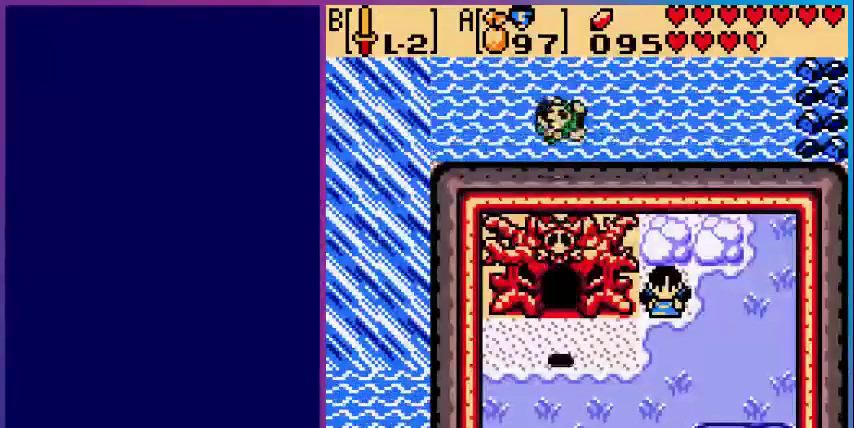
{"buttons": [], "events": []}
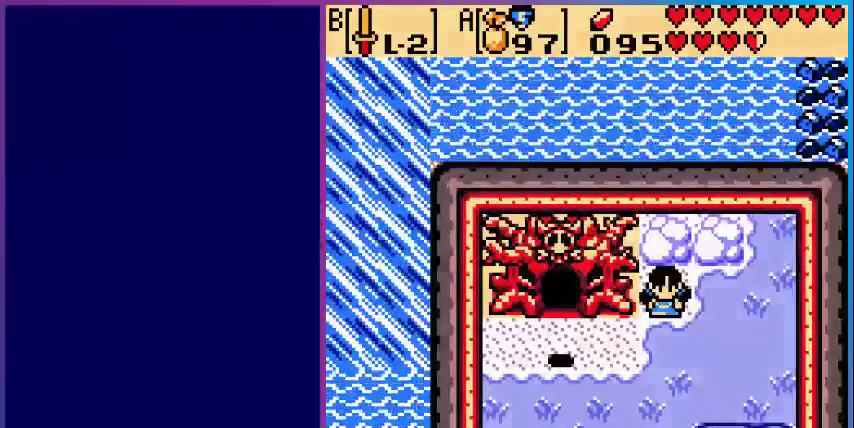
{"buttons": [], "events": []}
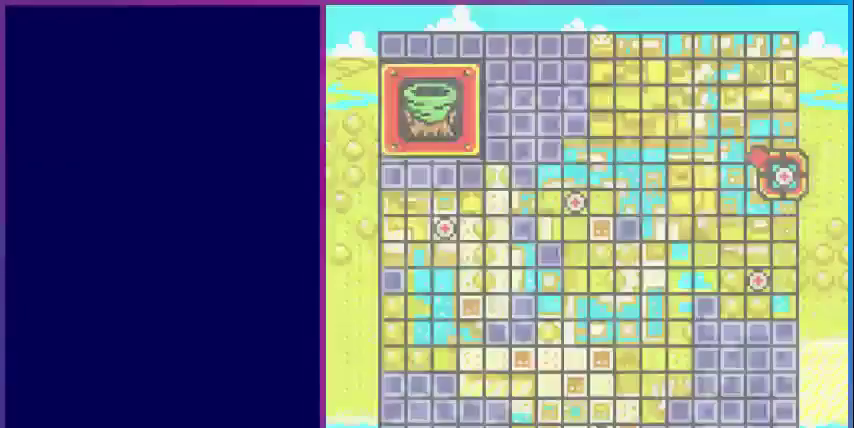
{"buttons": [], "events": []}
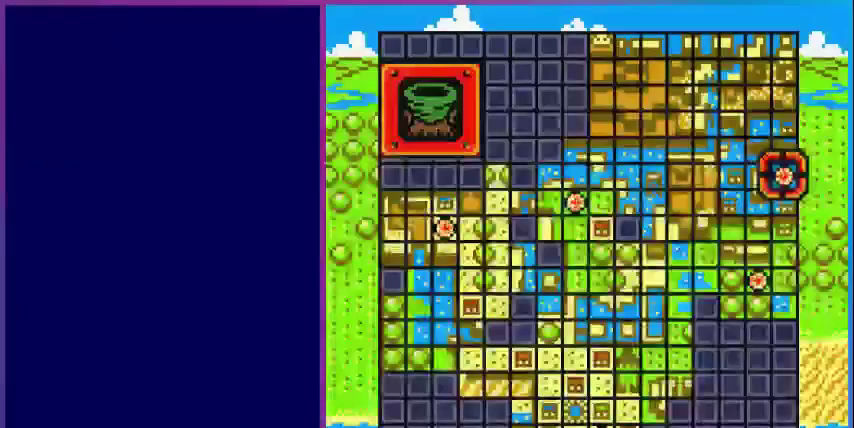
{"buttons": [], "events": [[120, "DPAD_RIGHT", "down"], [200, "DPAD_RIGHT", "up"], [400, "DPAD_RIGHT", "down"], [440, "DPAD_RIGHT", "up"]]}
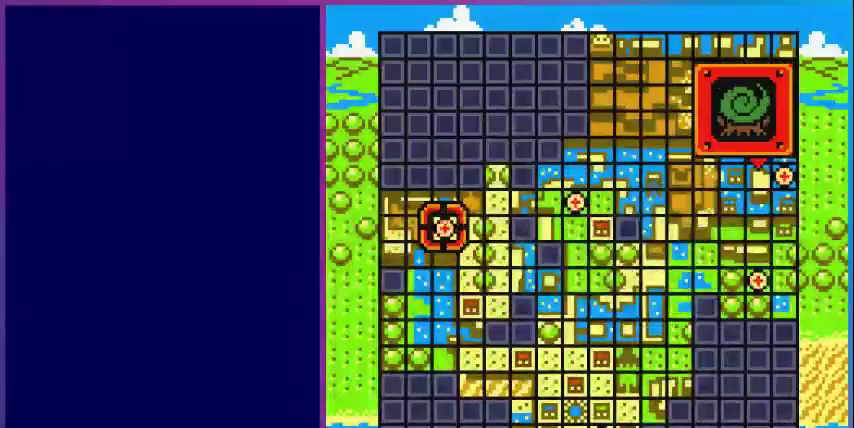
{"buttons": [], "events": [[120, "DPAD_RIGHT", "down"], [240, "DPAD_RIGHT", "up"], [360, "DPAD_RIGHT", "down"], [480, "DPAD_RIGHT", "up"]]}
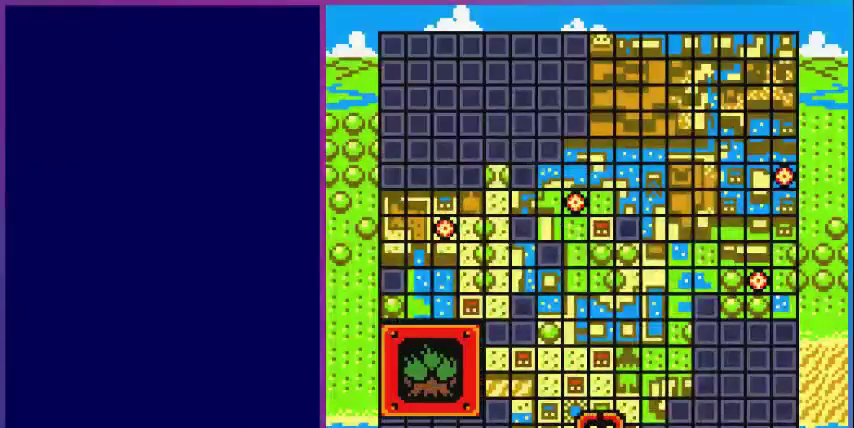
{"buttons": ["A"], "events": [[200, "A", "down"], [360, "A", "up"], [480, "A", "down"]]}
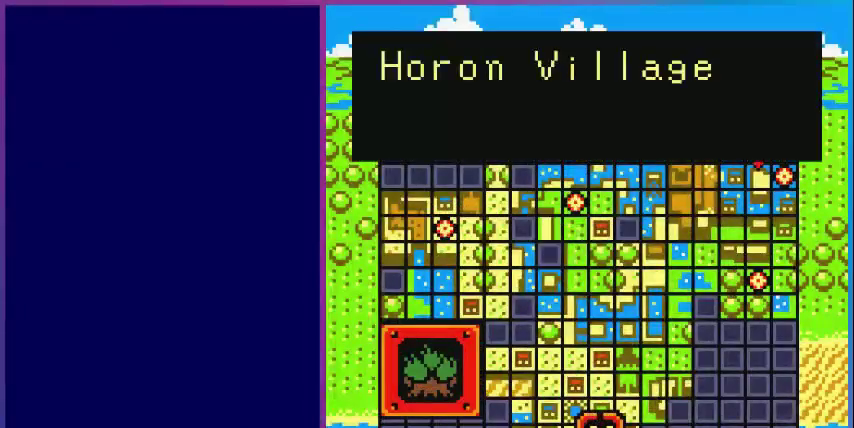
{"buttons": [], "events": [[80, "A", "up"], [240, "A", "down"], [320, "A", "up"]]}
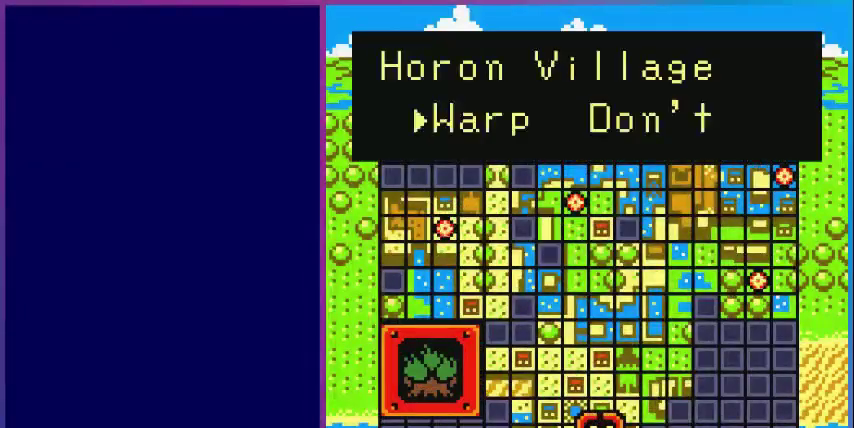
{"buttons": [], "events": [[200, "A", "down"], [320, "A", "up"]]}
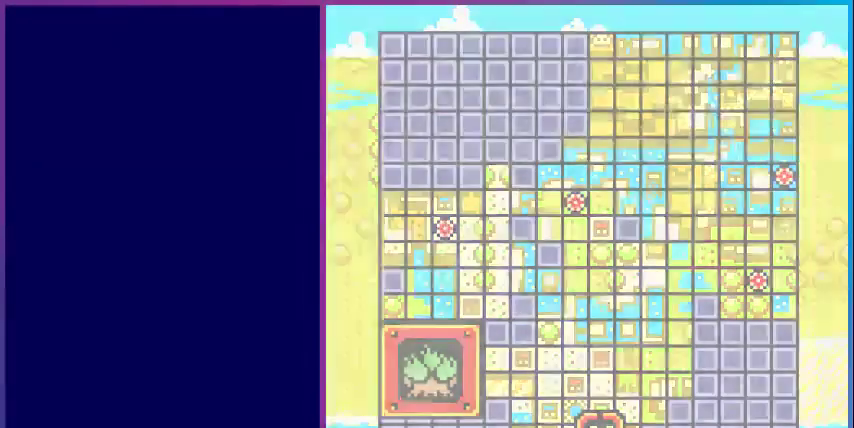
{"buttons": [], "events": []}